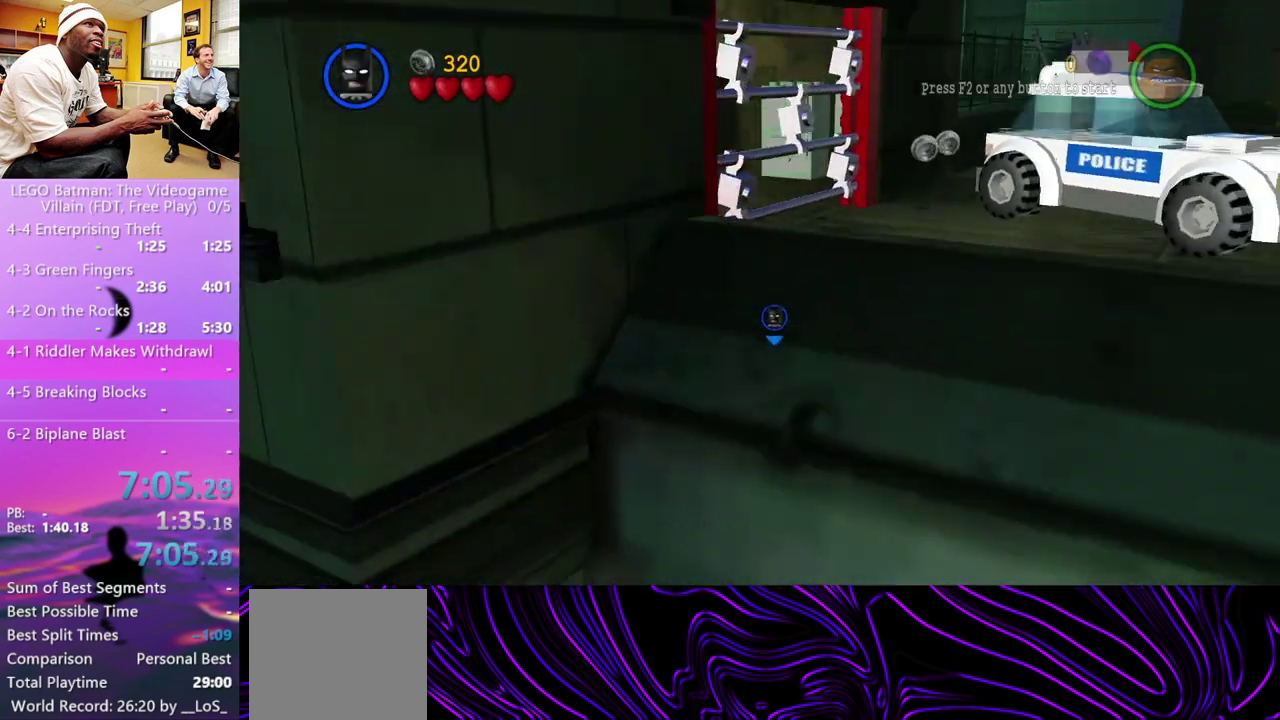
Gameplay with a controller (Xbox layout); each line is a JSON object with the inputs held at the frame after it. "events" lists button and stick changes between this image and that frame as [ms after this image, input, new state], when the widget could be followed in between.
{"buttons": [], "left_stick": "down-right", "right_stick": "center", "events": [[400, "L1", "down"], [500, "L1", "up"]]}
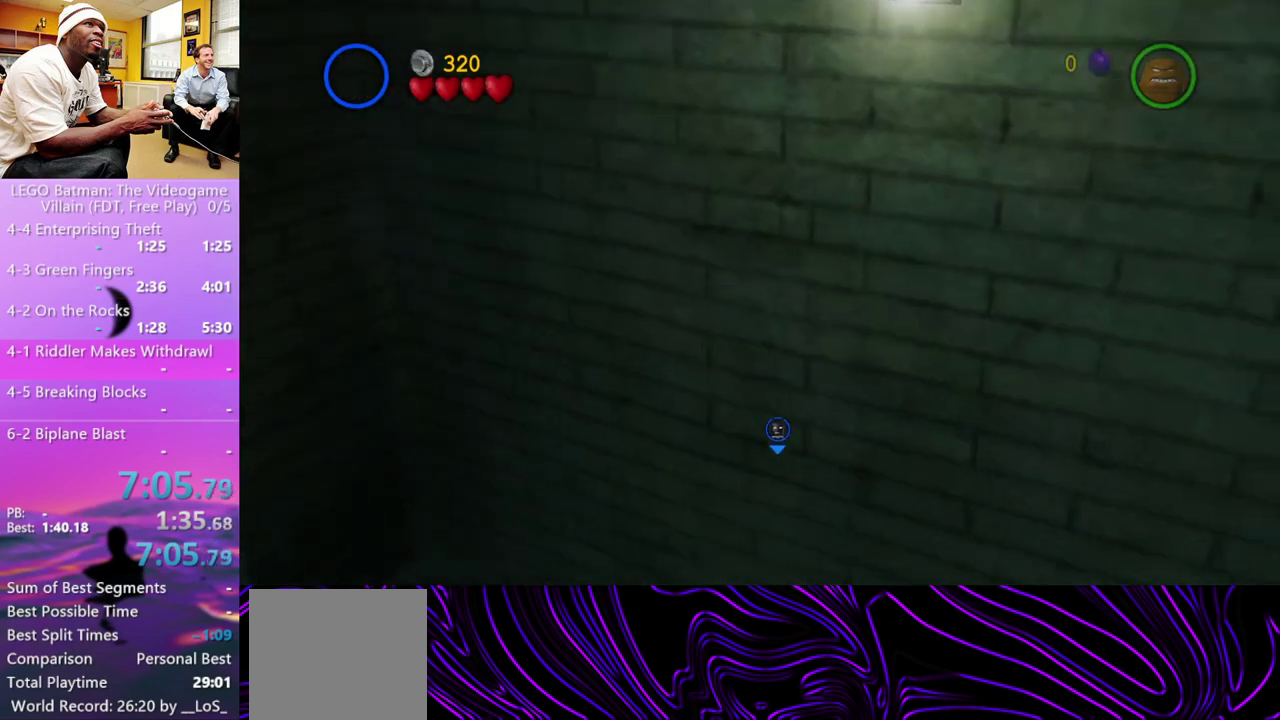
{"buttons": [], "left_stick": "down-right", "right_stick": "center", "events": [[100, "L1", "down"], [167, "L1", "up"], [267, "L1", "down"], [400, "L1", "up"]]}
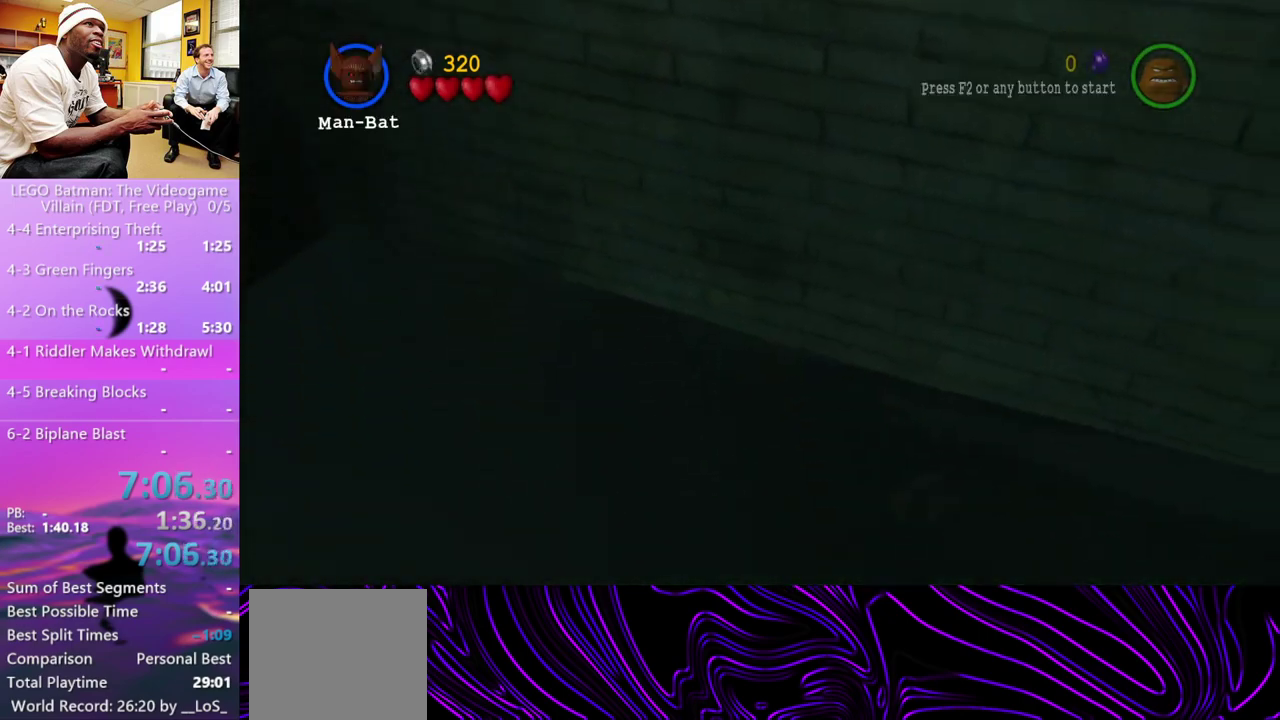
{"buttons": ["R1"], "left_stick": "center", "right_stick": "center", "events": [[67, "left_stick", "center"], [267, "R1", "down"], [367, "R1", "up"], [433, "R1", "down"]]}
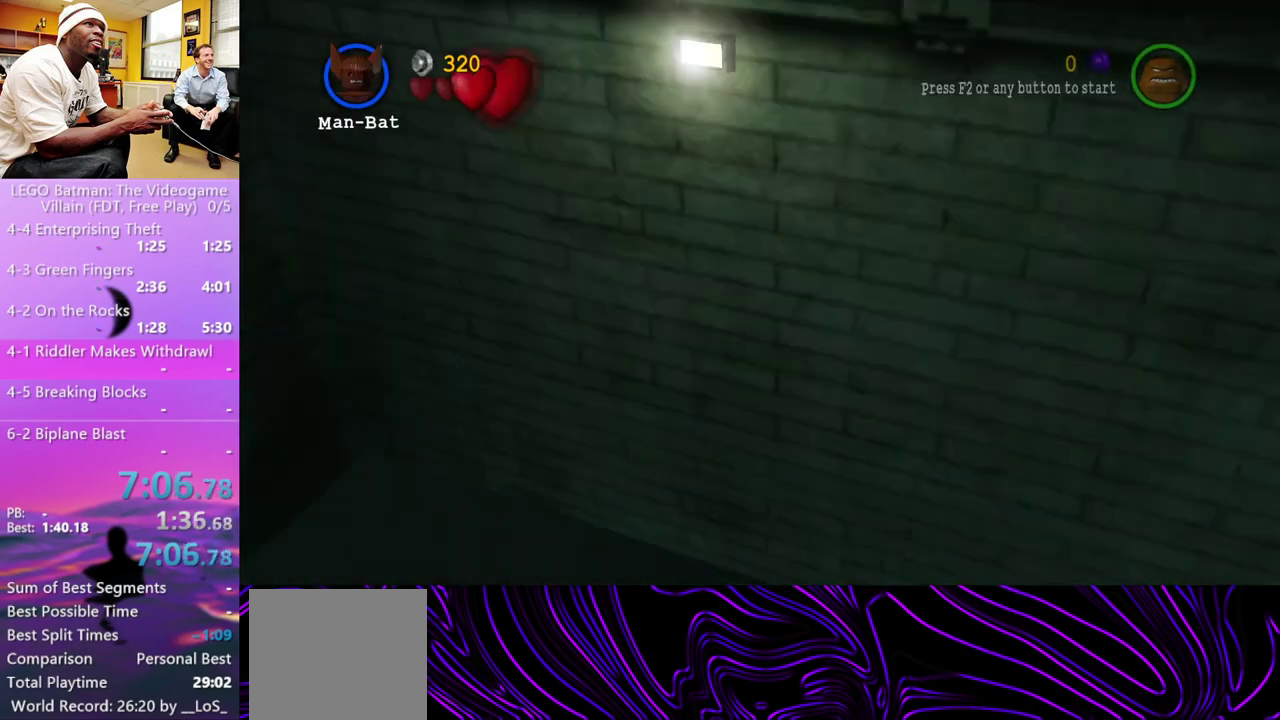
{"buttons": ["R1"], "left_stick": "up-left", "right_stick": "center", "events": [[33, "R1", "up"], [167, "R1", "down"], [300, "R1", "up"], [400, "R1", "down"], [467, "left_stick", "up-left"]]}
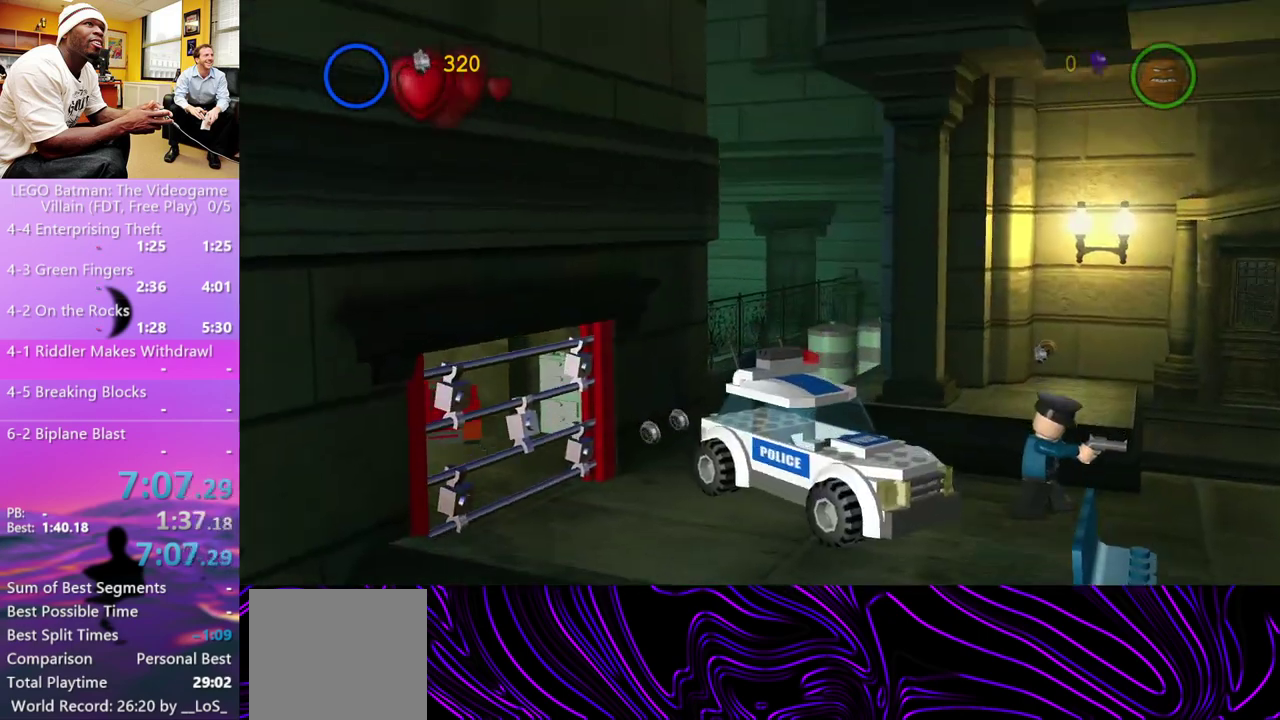
{"buttons": ["R1"], "left_stick": "center", "right_stick": "center", "events": [[33, "R1", "up"], [100, "left_stick", "center"], [233, "R1", "down"], [367, "R1", "up"], [500, "R1", "down"]]}
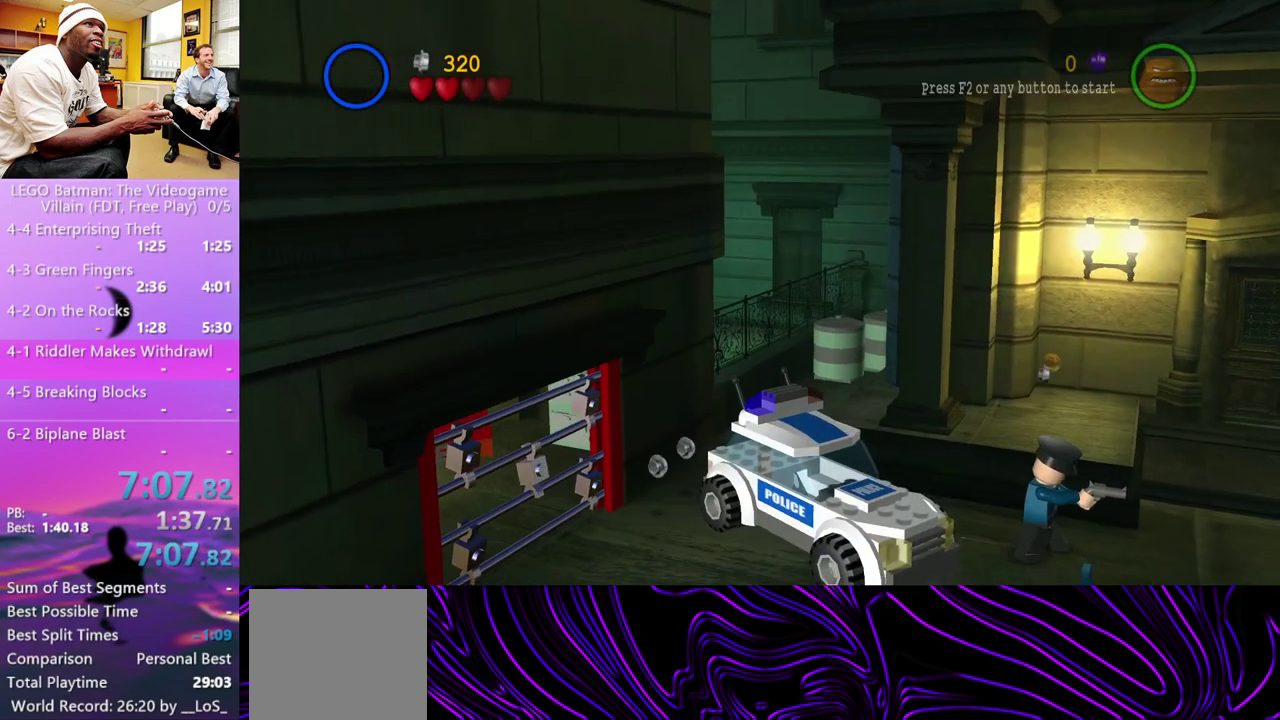
{"buttons": ["R1"], "left_stick": "up-left", "right_stick": "center", "events": [[133, "R1", "up"], [133, "left_stick", "up-left"], [300, "left_stick", "center"], [500, "R1", "down"], [500, "left_stick", "up-left"]]}
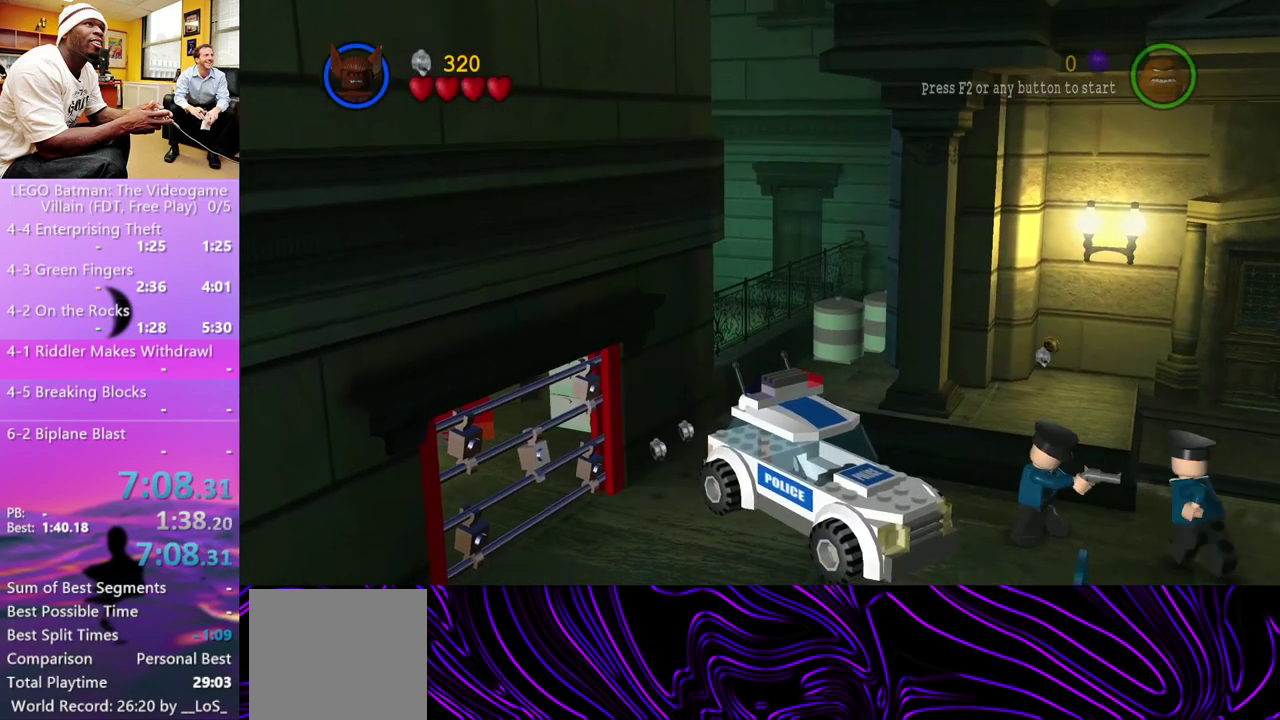
{"buttons": [], "left_stick": "center", "right_stick": "center", "events": [[67, "R1", "up"], [167, "left_stick", "center"], [300, "left_stick", "up-left"], [333, "R1", "down"], [433, "R1", "up"], [467, "left_stick", "center"]]}
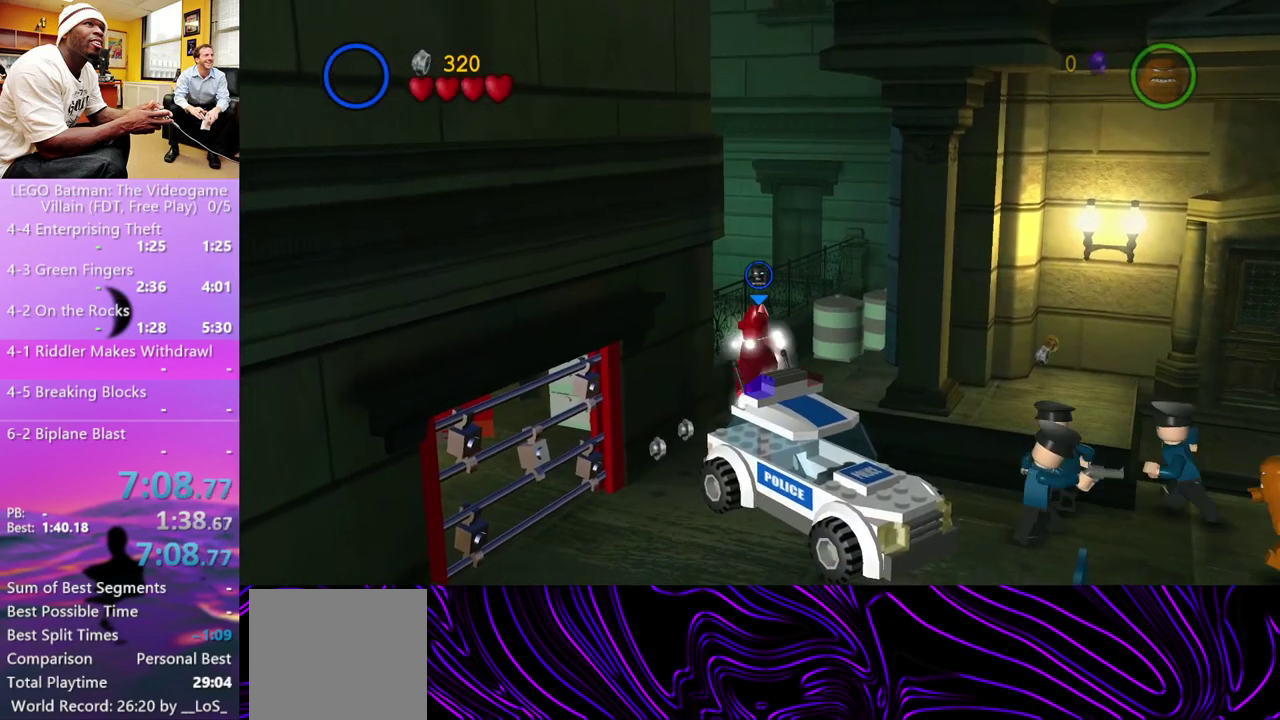
{"buttons": [], "left_stick": "center", "right_stick": "center", "events": [[33, "R1", "down"], [100, "left_stick", "up-left"], [133, "R1", "up"], [267, "left_stick", "center"]]}
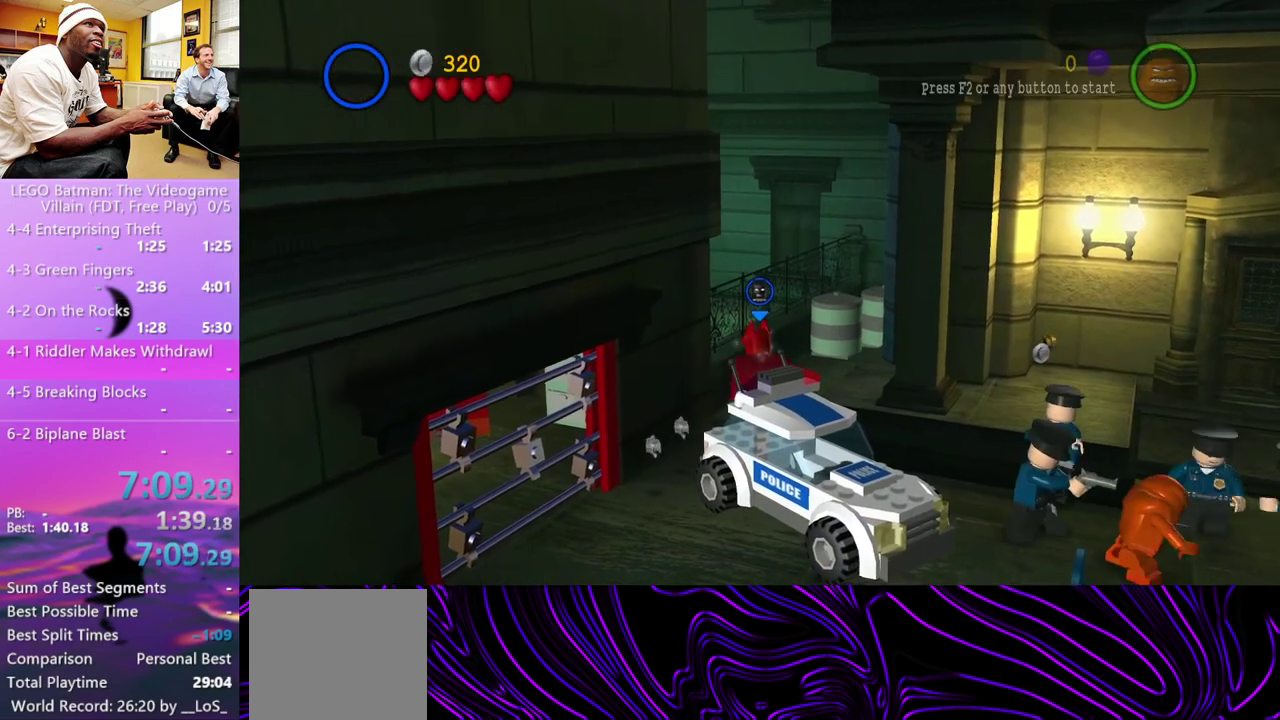
{"buttons": ["L1"], "left_stick": "left", "right_stick": "center", "events": [[33, "R1", "down"], [100, "R1", "up"], [433, "left_stick", "left"], [467, "L1", "down"]]}
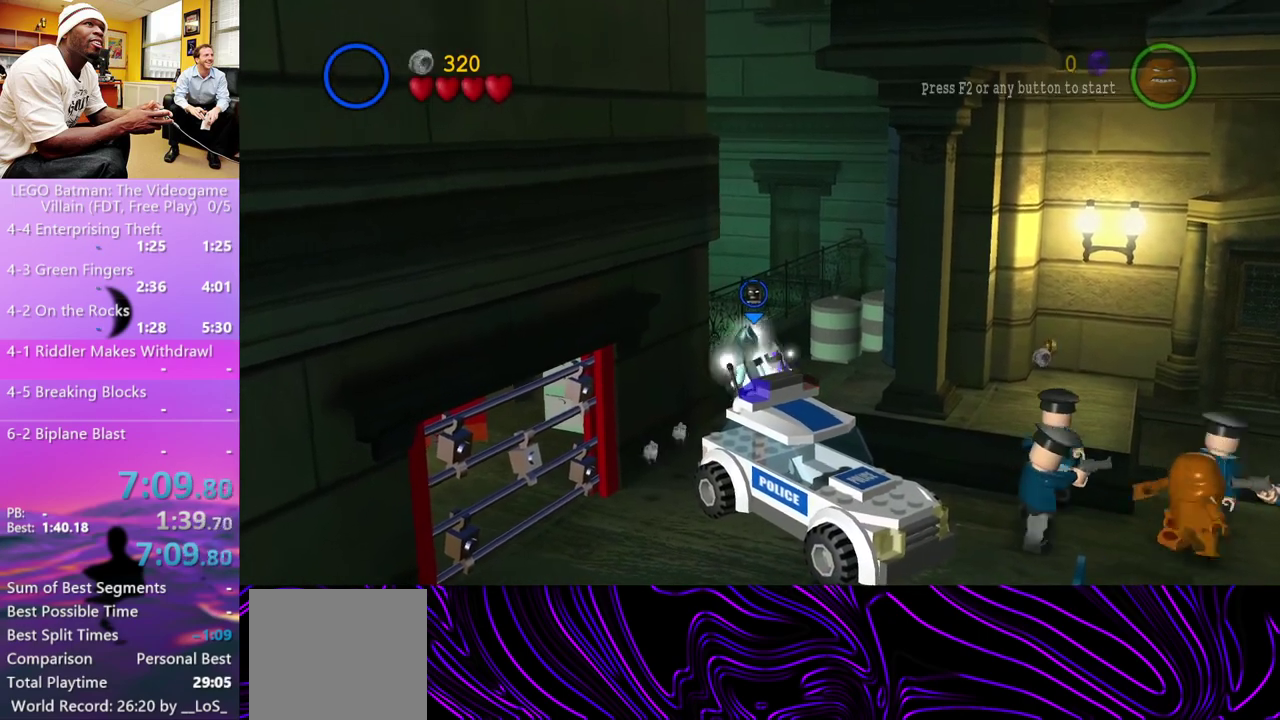
{"buttons": ["A"], "left_stick": "center", "right_stick": "center", "events": [[67, "L1", "up"], [100, "left_stick", "center"], [167, "A", "down"], [233, "left_stick", "left"], [300, "A", "up"], [333, "left_stick", "center"], [500, "A", "down"]]}
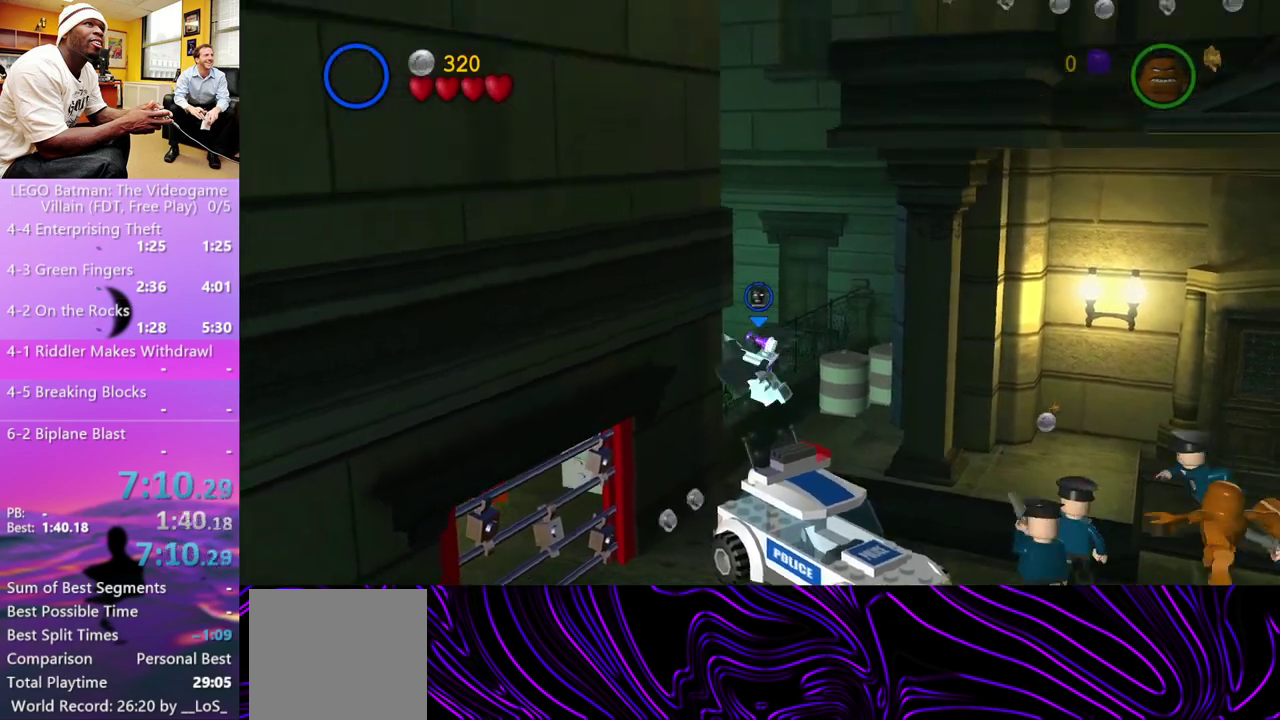
{"buttons": ["L1"], "left_stick": "up-left", "right_stick": "center", "events": [[67, "R1", "down"], [67, "X", "down"], [67, "left_stick", "left"], [133, "L1", "down"], [167, "X", "up"], [200, "A", "up"], [233, "R1", "up"], [267, "L1", "up"], [267, "left_stick", "center"], [300, "A", "down"], [333, "X", "down"], [367, "R1", "down"], [433, "L1", "down"], [467, "X", "up"], [467, "left_stick", "up-left"], [500, "A", "up"], [500, "R1", "up"]]}
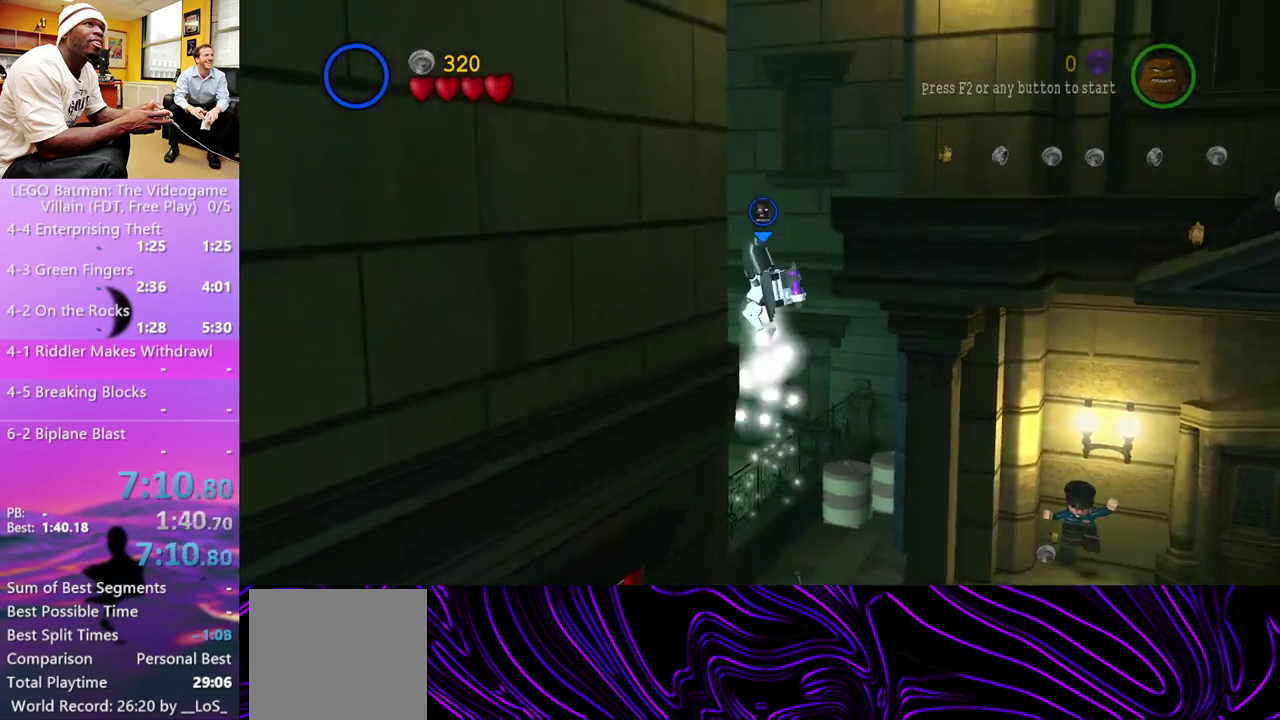
{"buttons": ["A", "X", "R1"], "left_stick": "center", "right_stick": "center", "events": [[100, "L1", "up"], [100, "left_stick", "center"], [133, "A", "down"], [133, "X", "down"], [200, "R1", "down"], [267, "X", "up"], [300, "L1", "down"], [300, "R1", "up"], [333, "A", "up"], [333, "left_stick", "left"], [433, "A", "down"], [433, "L1", "up"], [433, "left_stick", "center"], [467, "X", "down"], [500, "R1", "down"]]}
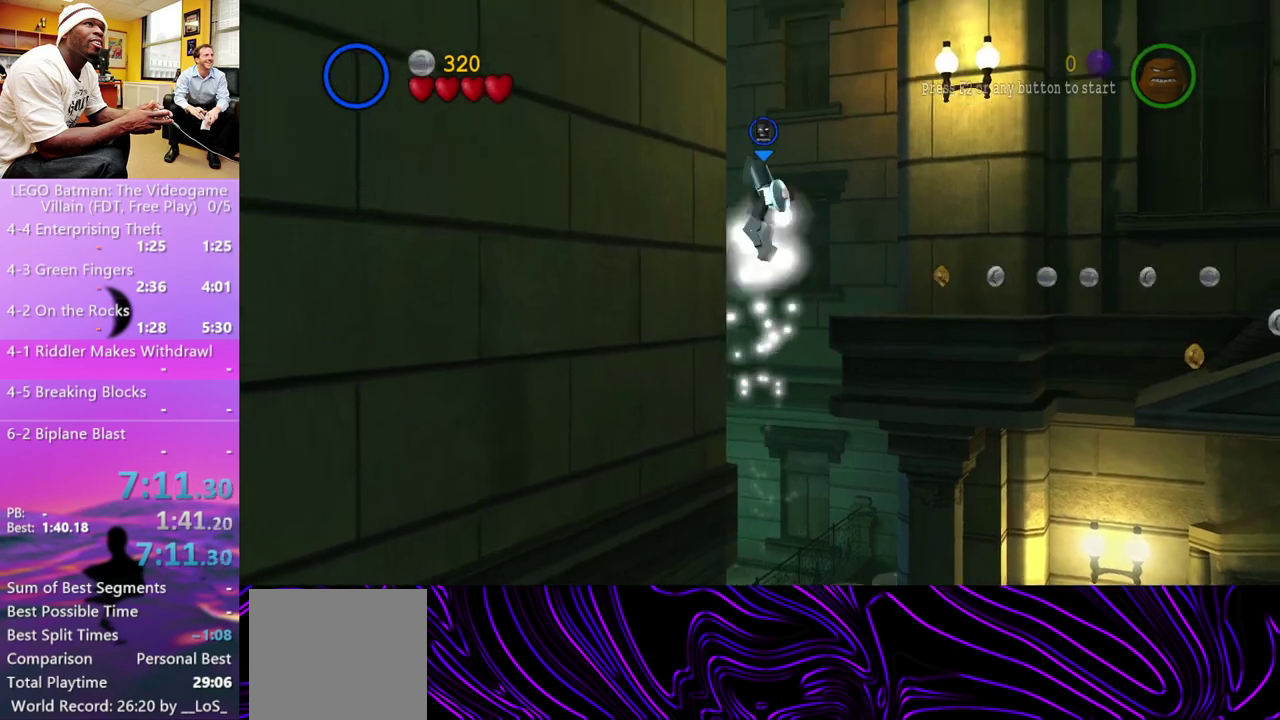
{"buttons": ["L1"], "left_stick": "left", "right_stick": "center", "events": [[67, "A", "up"], [67, "L1", "down"], [67, "R1", "up"], [67, "X", "up"], [67, "left_stick", "left"], [267, "A", "down"], [300, "L1", "up"], [300, "left_stick", "center"], [333, "X", "down"], [367, "R1", "down"], [400, "X", "up"], [433, "L1", "down"], [433, "R1", "up"], [433, "left_stick", "left"], [467, "A", "up"]]}
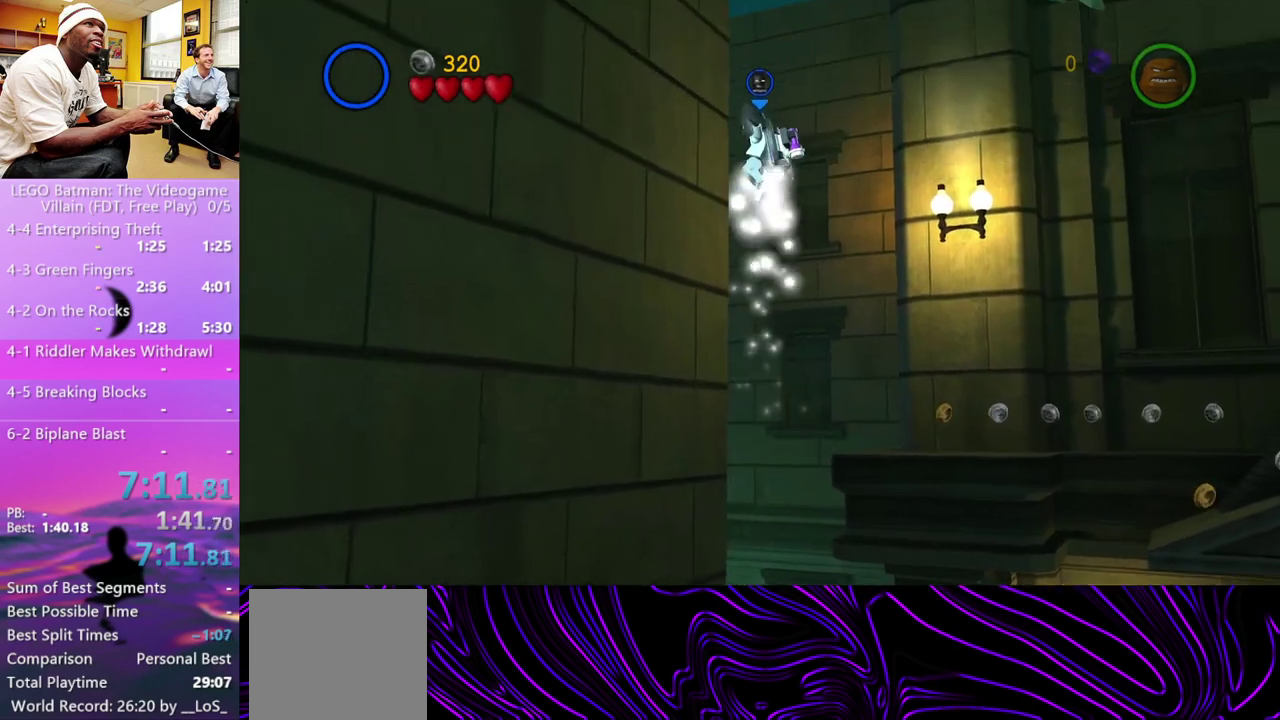
{"buttons": ["A", "X", "R1"], "left_stick": "center", "right_stick": "center", "events": [[67, "L1", "up"], [100, "A", "down"], [100, "left_stick", "center"], [133, "R1", "down"], [133, "X", "down"], [233, "L1", "down"], [233, "X", "up"], [267, "R1", "up"], [267, "left_stick", "left"], [300, "A", "up"], [333, "left_stick", "up-left"], [367, "A", "down"], [400, "L1", "up"], [400, "left_stick", "center"], [433, "X", "down"], [467, "R1", "down"]]}
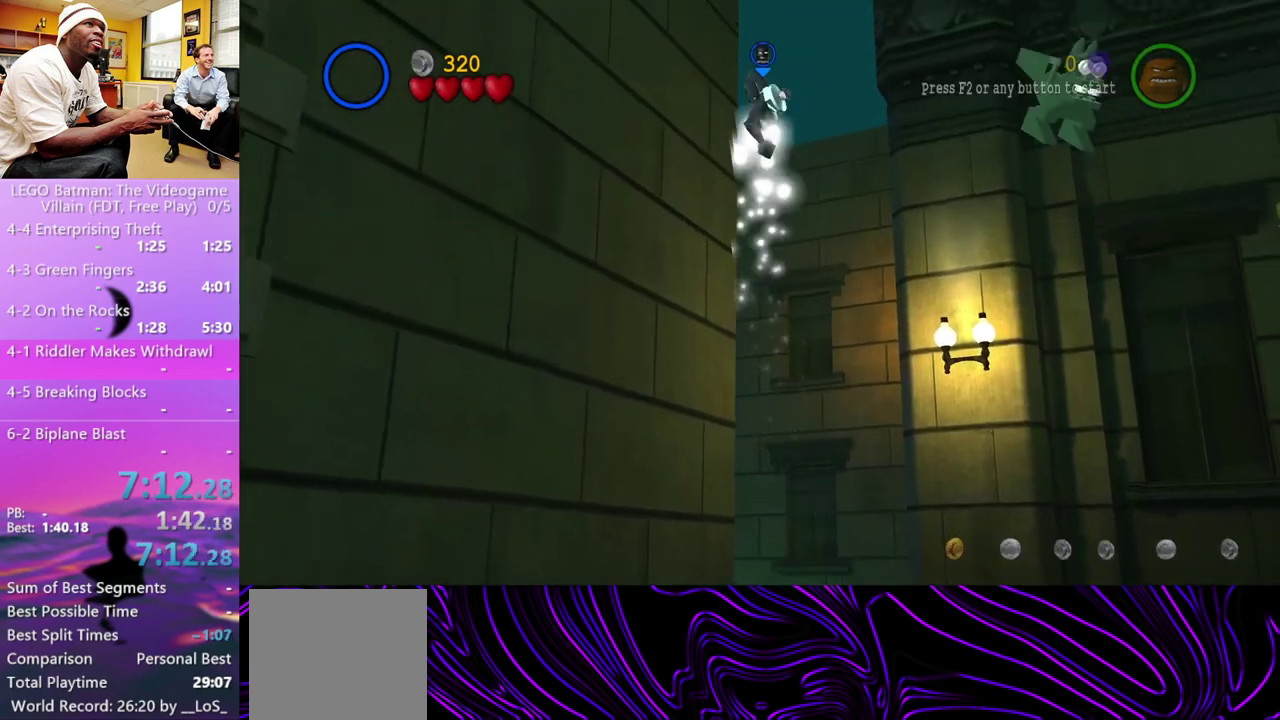
{"buttons": ["L1"], "left_stick": "up-left", "right_stick": "center", "events": [[33, "X", "up"], [67, "L1", "down"], [100, "A", "up"], [100, "R1", "up"], [133, "left_stick", "left"], [200, "L1", "up"], [233, "A", "down"], [233, "left_stick", "center"], [300, "R1", "down"], [300, "X", "down"], [400, "L1", "down"], [400, "R1", "up"], [400, "X", "up"], [400, "left_stick", "up-left"], [467, "A", "up"]]}
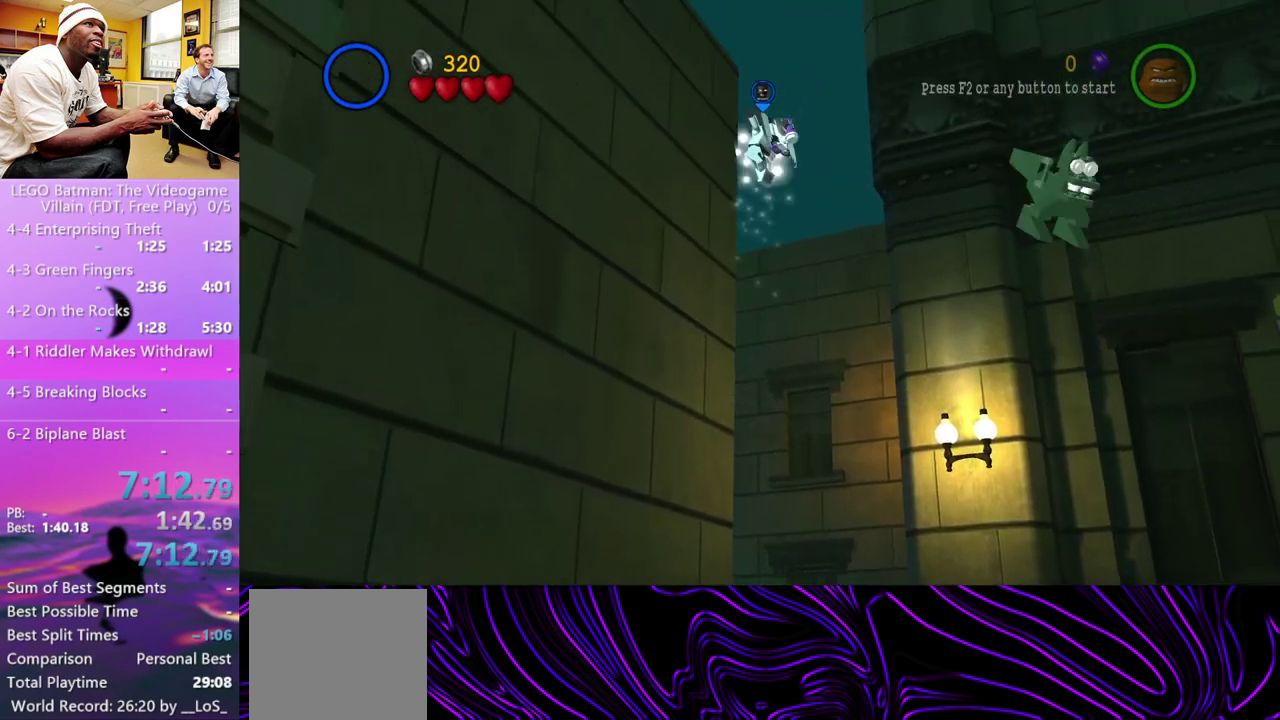
{"buttons": ["A", "X", "R1"], "left_stick": "center", "right_stick": "center", "events": [[33, "L1", "up"], [67, "A", "down"], [67, "left_stick", "center"], [100, "R1", "down"], [133, "X", "down"], [200, "X", "up"], [233, "L1", "down"], [233, "left_stick", "left"], [267, "A", "up"], [267, "R1", "up"], [367, "L1", "up"], [367, "left_stick", "center"], [433, "A", "down"], [467, "X", "down"], [500, "R1", "down"]]}
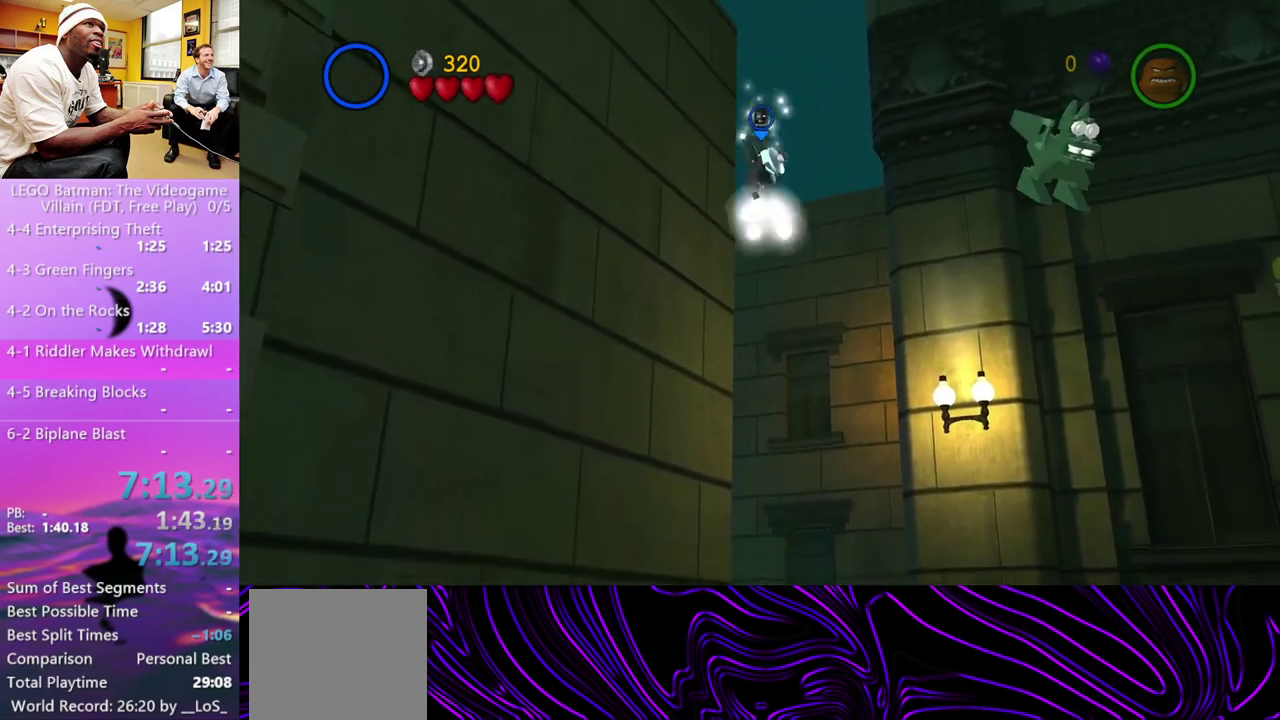
{"buttons": ["A", "L1"], "left_stick": "up-left", "right_stick": "center", "events": [[67, "L1", "down"], [67, "X", "up"], [100, "left_stick", "left"], [133, "A", "up"], [167, "R1", "up"], [233, "L1", "up"], [233, "left_stick", "center"], [300, "A", "down"], [367, "X", "down"], [400, "R1", "down"], [467, "L1", "down"], [467, "X", "up"], [467, "left_stick", "up-left"], [500, "R1", "up"]]}
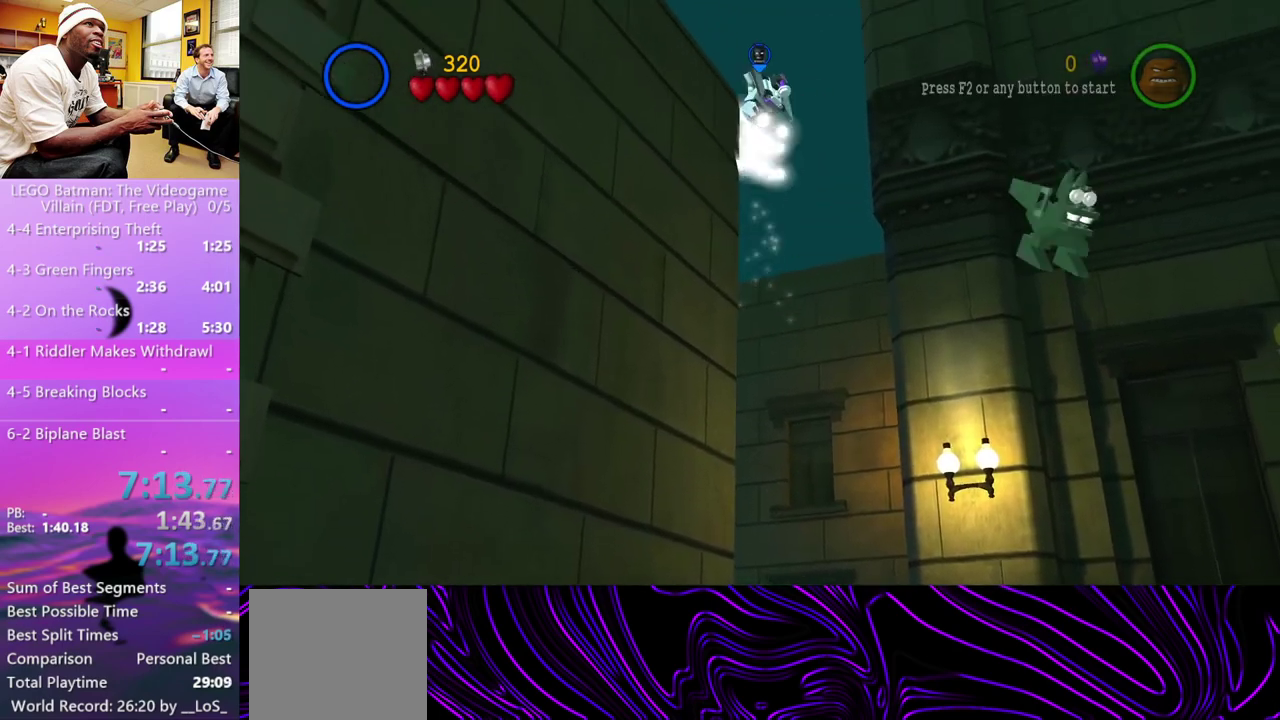
{"buttons": [], "left_stick": "center", "right_stick": "center", "events": [[33, "A", "up"], [67, "L1", "up"], [100, "left_stick", "center"]]}
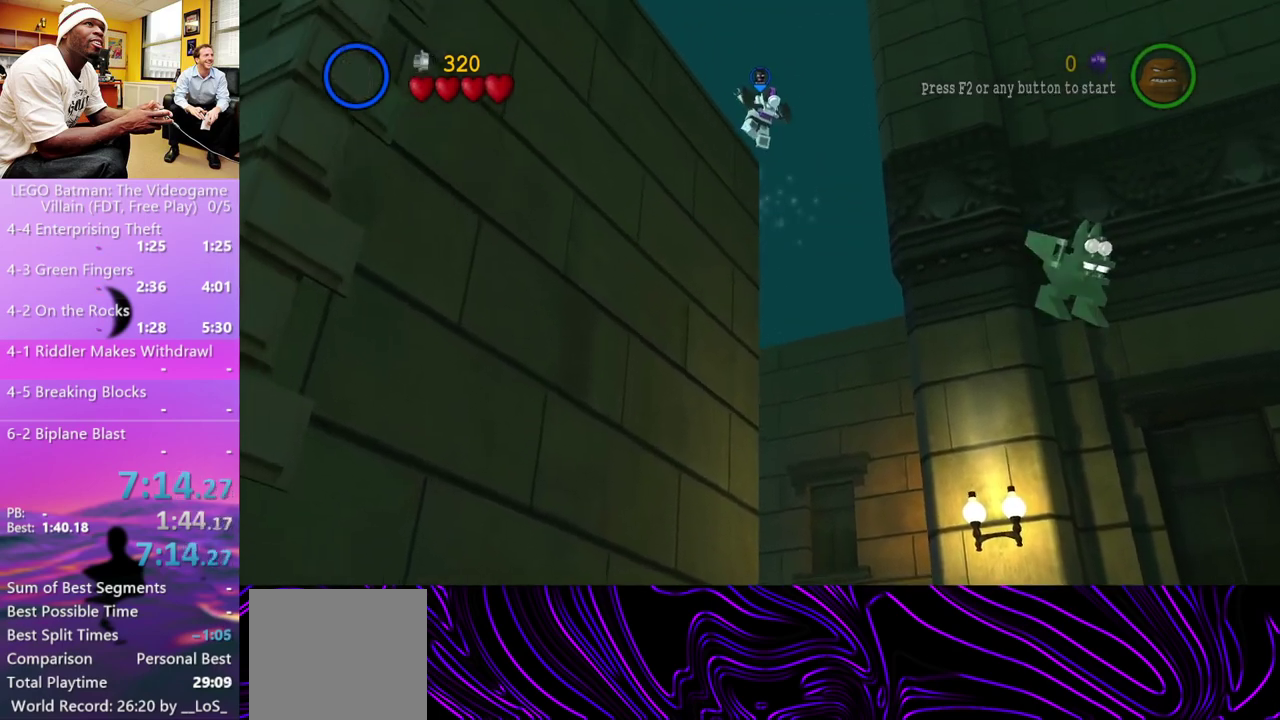
{"buttons": [], "left_stick": "center", "right_stick": "center", "events": []}
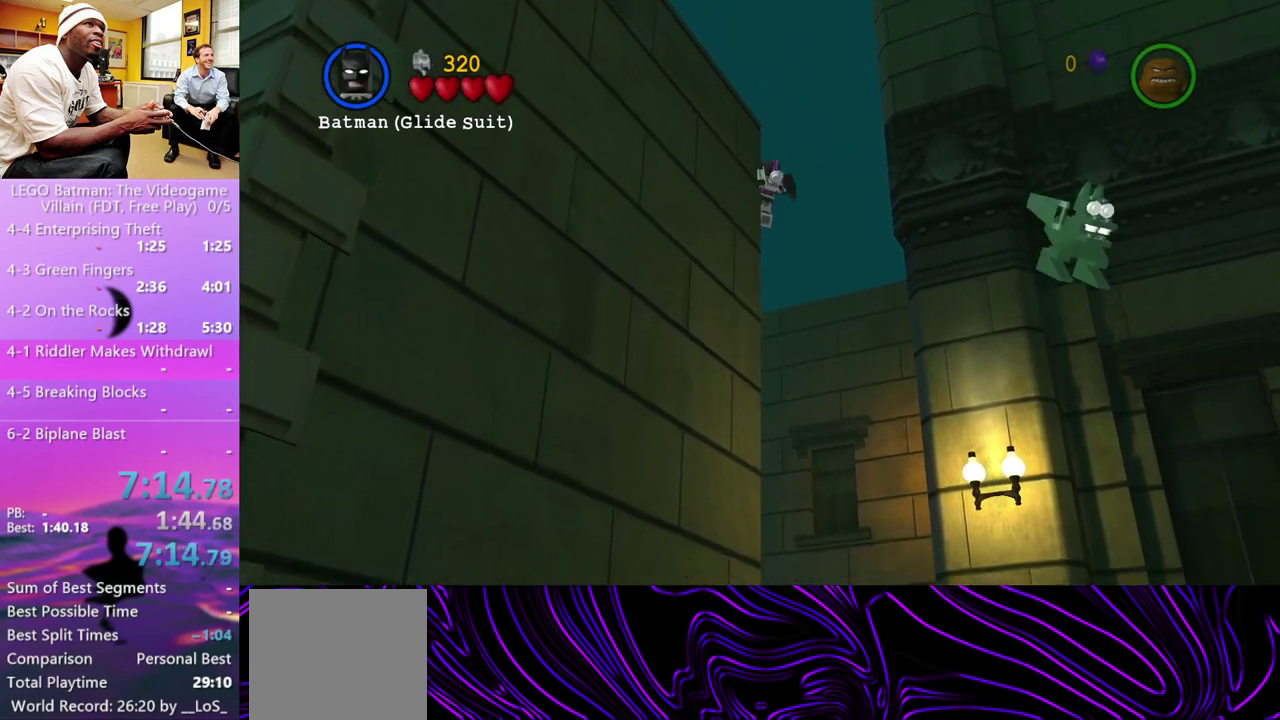
{"buttons": [], "left_stick": "center", "right_stick": "center", "events": []}
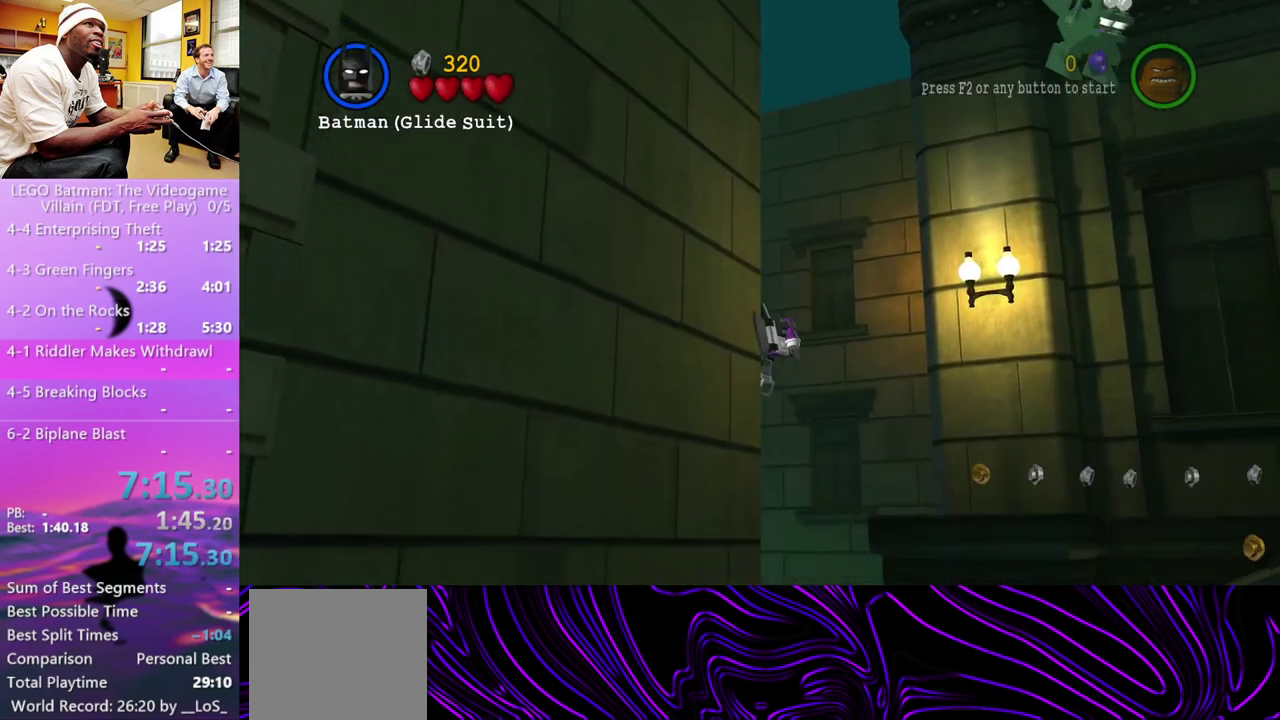
{"buttons": ["A"], "left_stick": "center", "right_stick": "center", "events": [[367, "A", "down"]]}
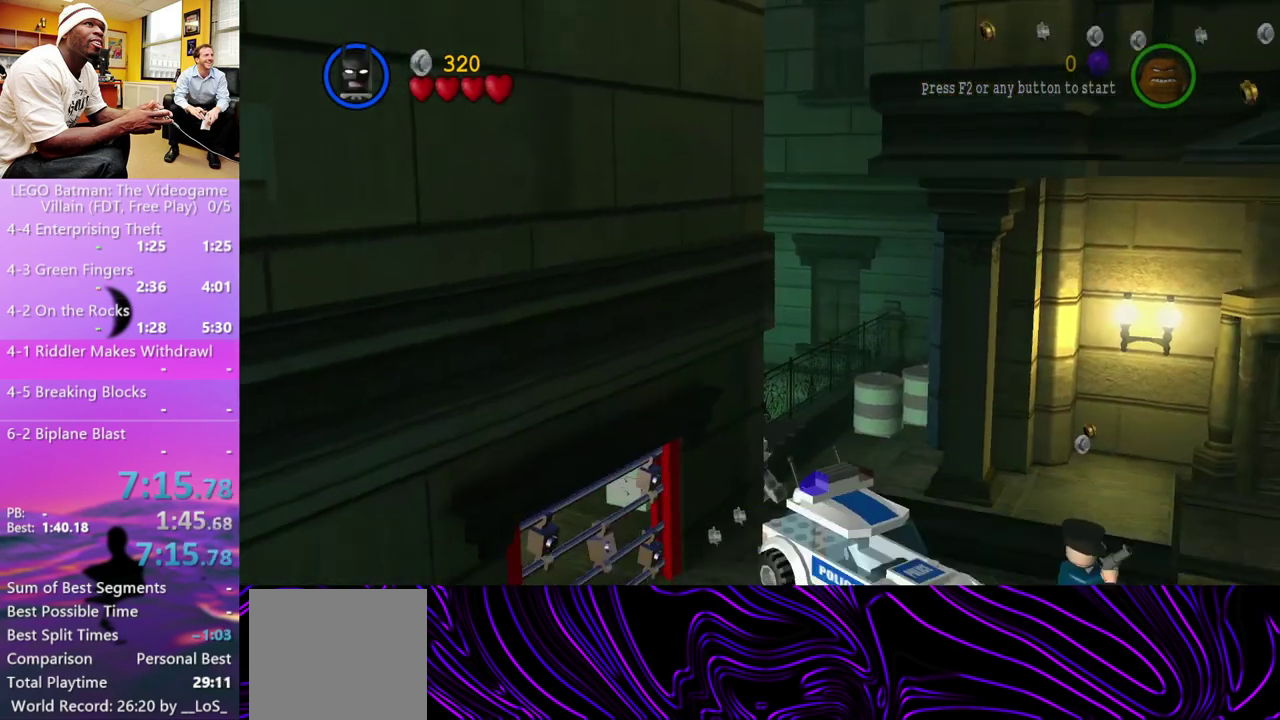
{"buttons": ["A"], "left_stick": "center", "right_stick": "center", "events": []}
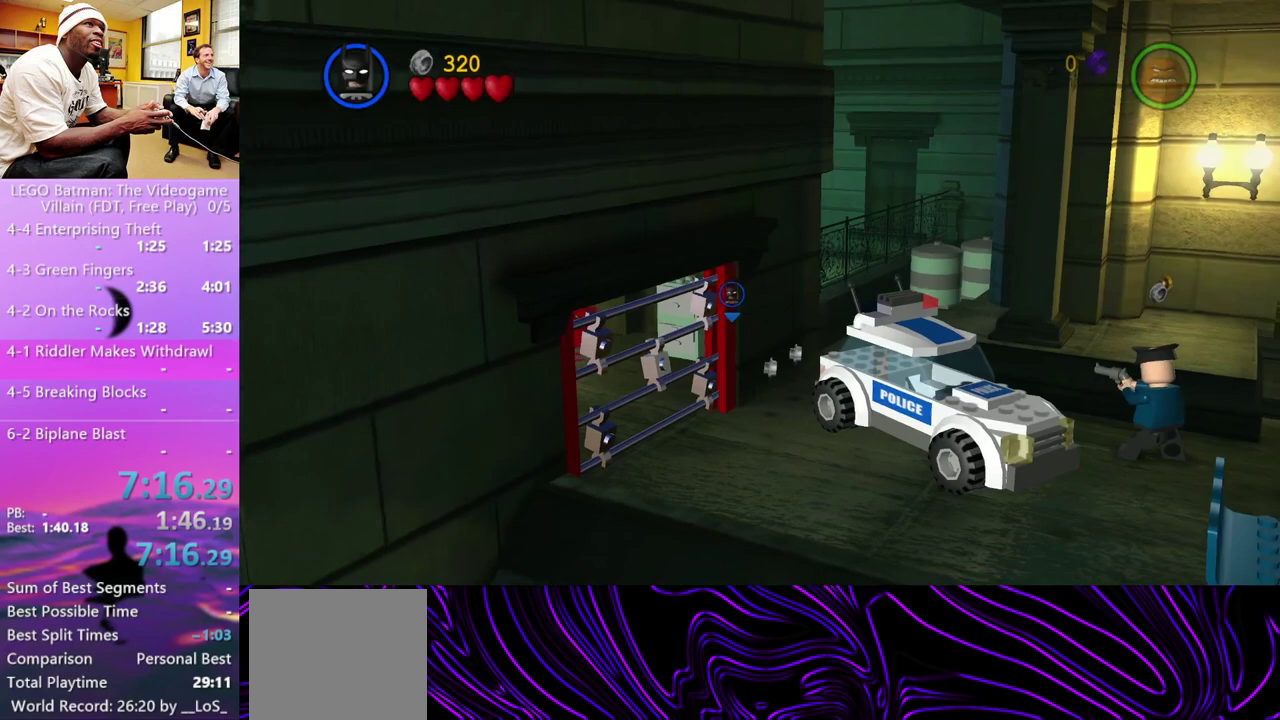
{"buttons": ["A"], "left_stick": "center", "right_stick": "center", "events": []}
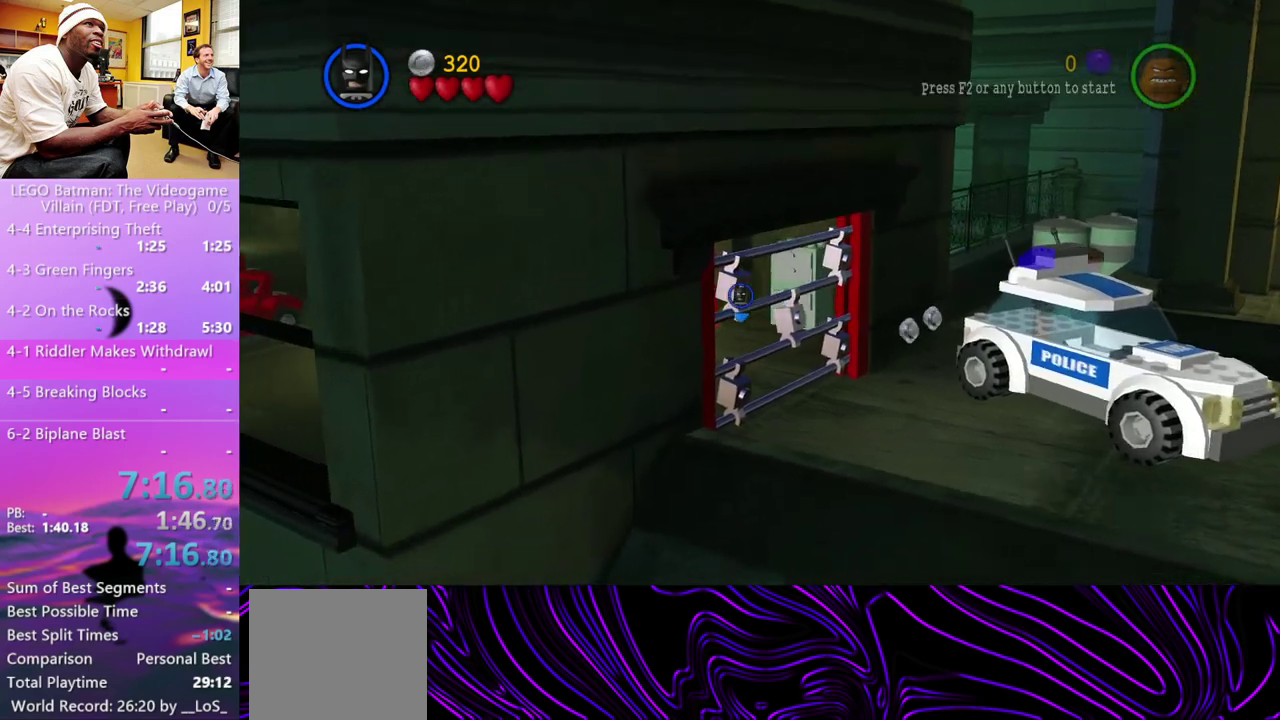
{"buttons": [], "left_stick": "right", "right_stick": "center", "events": [[367, "A", "up"], [400, "left_stick", "right"]]}
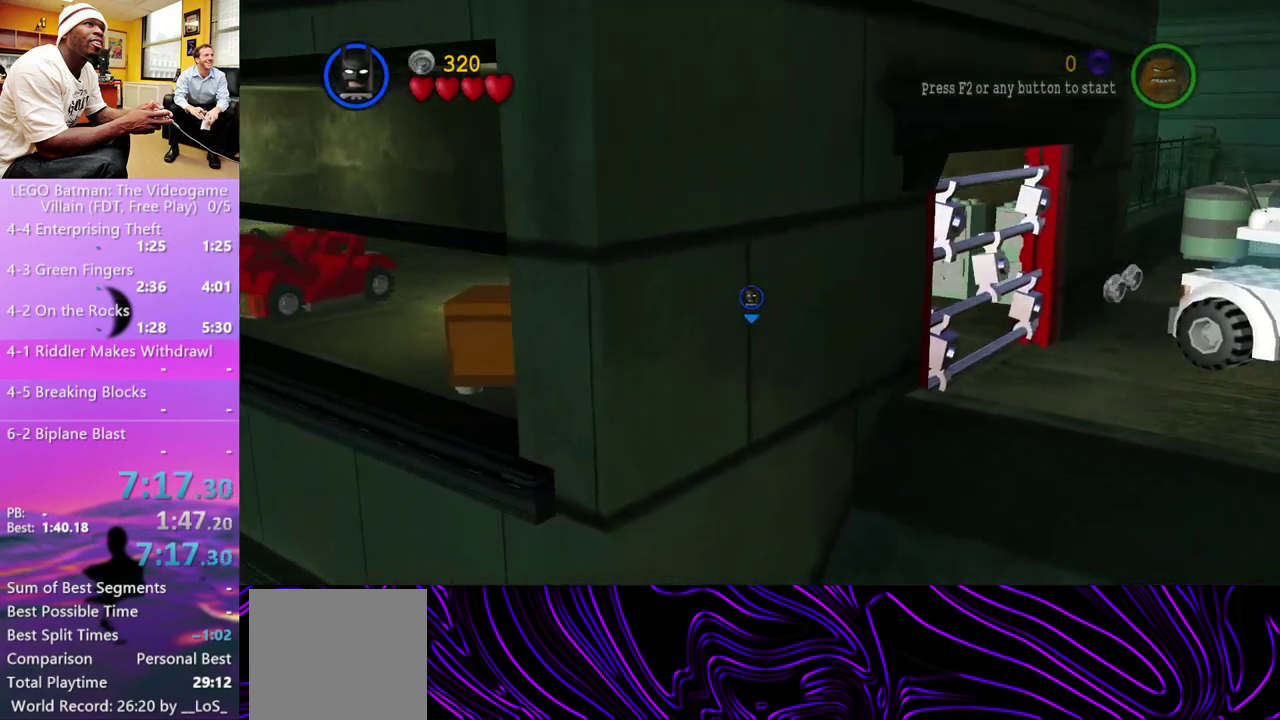
{"buttons": [], "left_stick": "right", "right_stick": "center", "events": []}
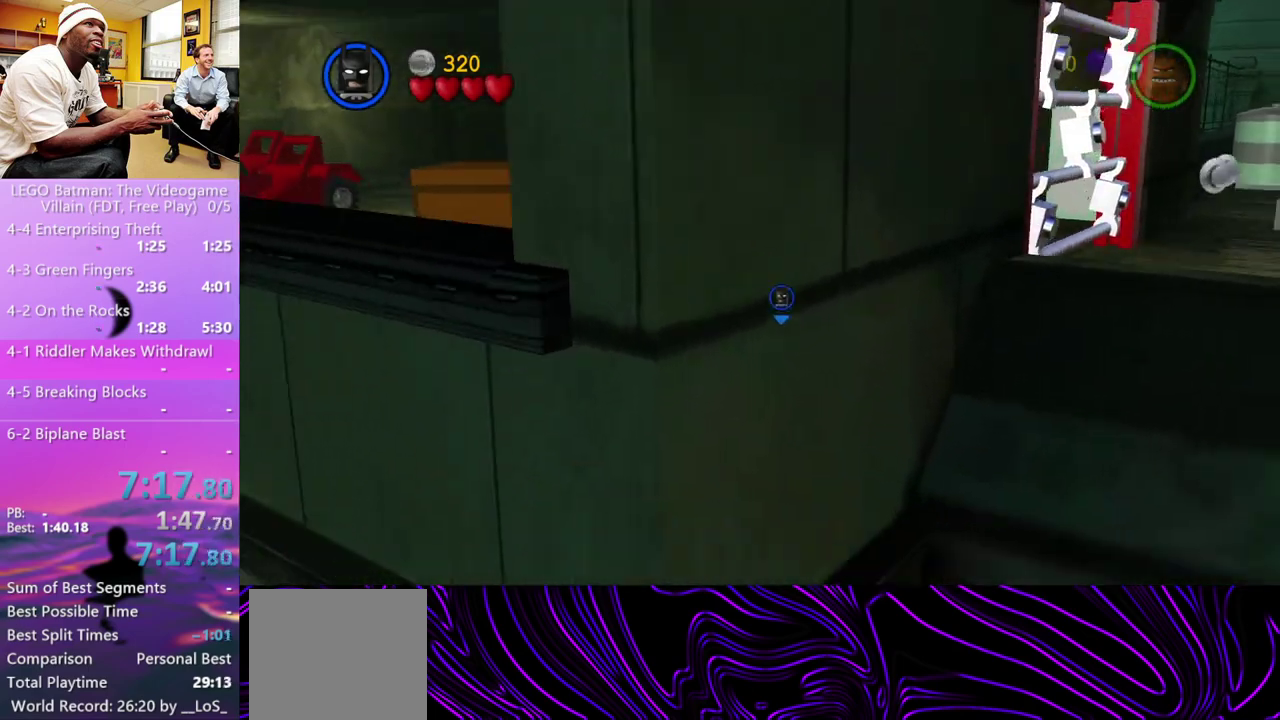
{"buttons": [], "left_stick": "down-right", "right_stick": "center", "events": [[467, "left_stick", "down-right"]]}
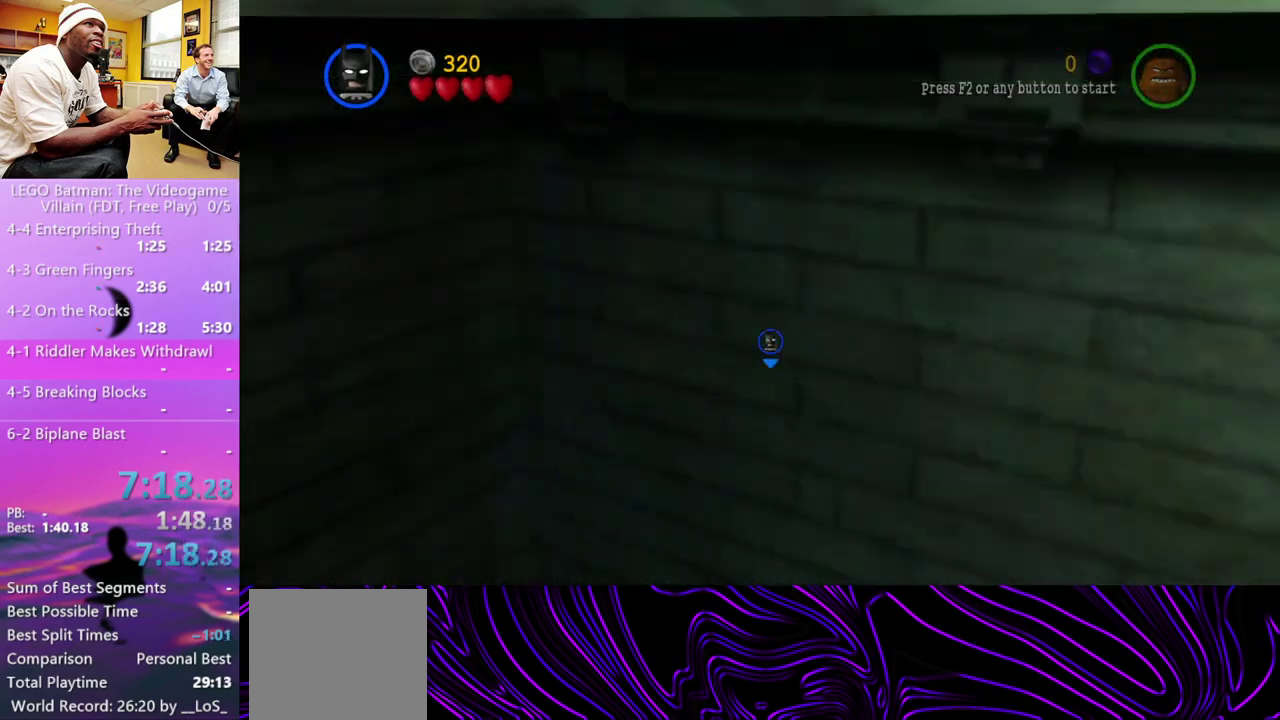
{"buttons": [], "left_stick": "down-right", "right_stick": "center", "events": [[100, "L1", "down"], [200, "L1", "up"], [300, "L1", "down"], [400, "L1", "up"]]}
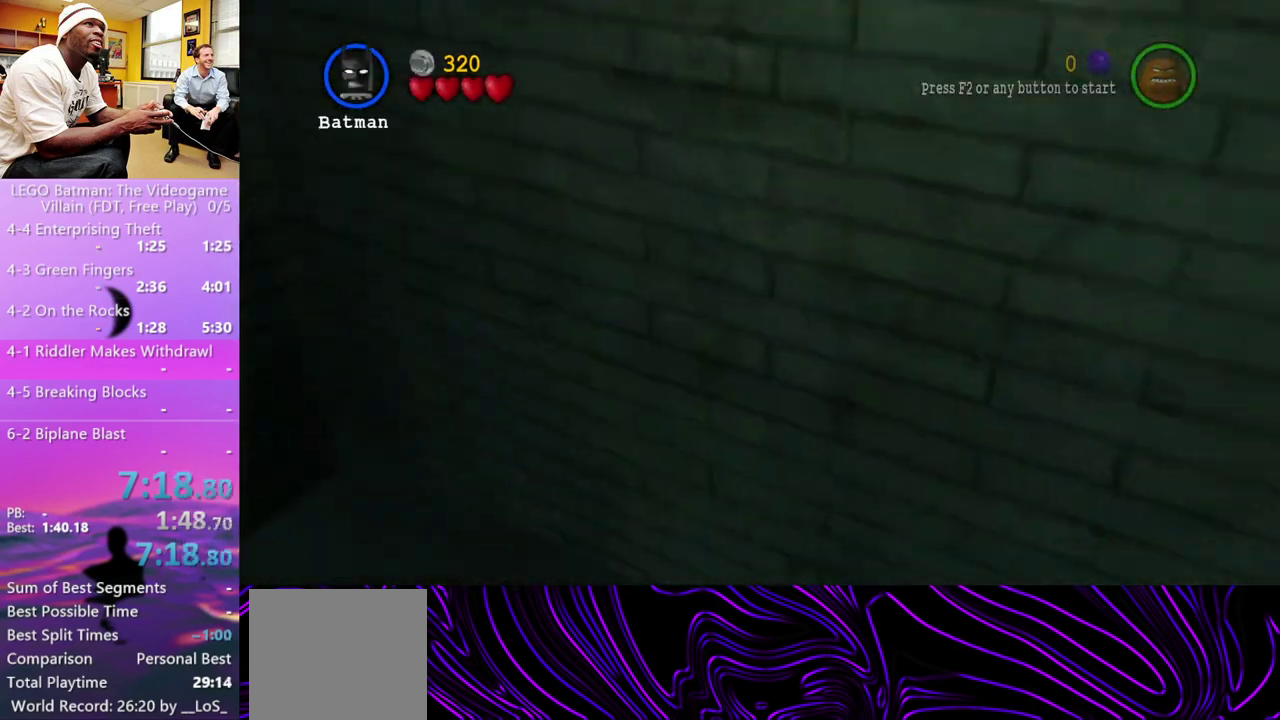
{"buttons": [], "left_stick": "center", "right_stick": "center", "events": [[67, "L1", "down"], [167, "L1", "up"], [200, "R1", "down"], [300, "R1", "up"], [300, "left_stick", "center"], [367, "R1", "down"], [467, "R1", "up"]]}
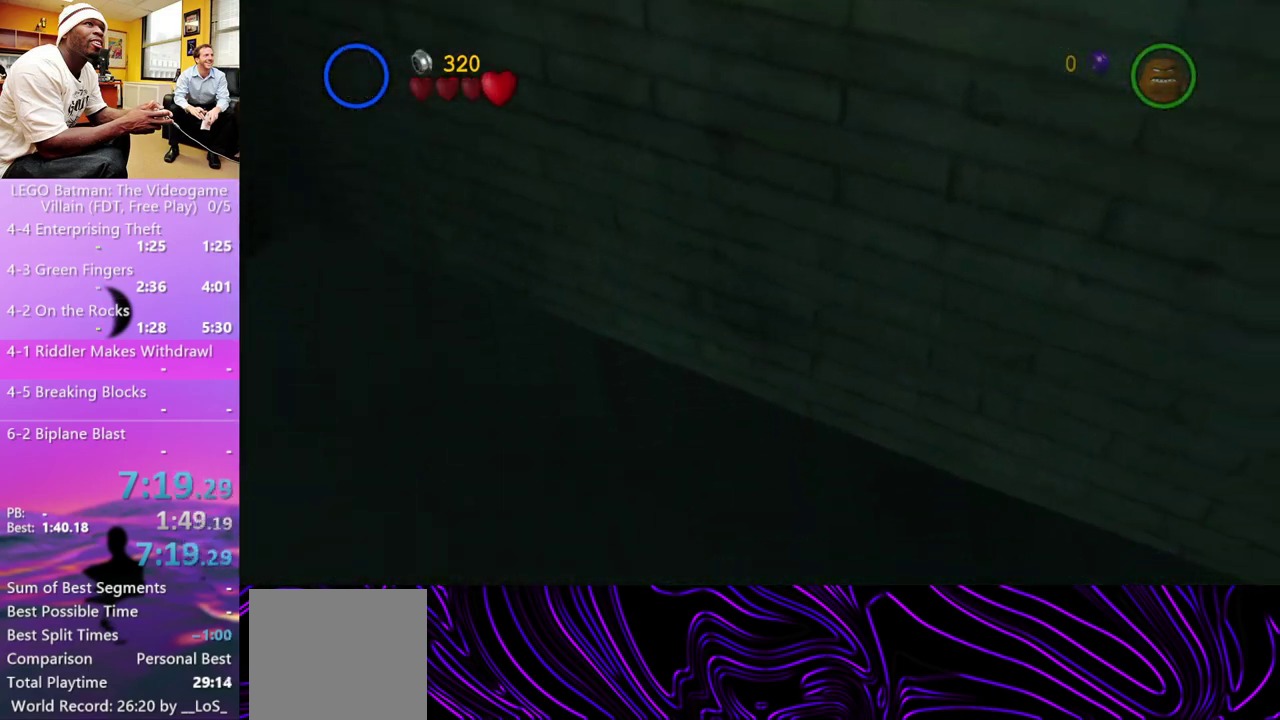
{"buttons": [], "left_stick": "center", "right_stick": "center", "events": [[33, "R1", "down"], [100, "R1", "up"]]}